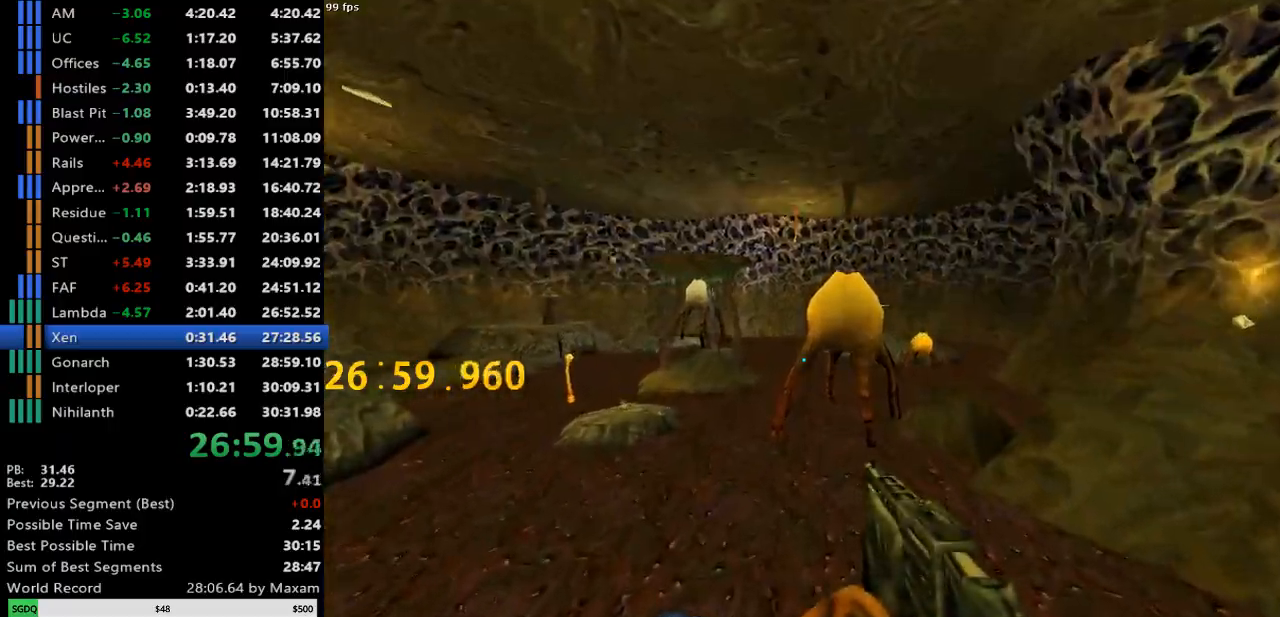
Gameplay with keyboard and mouse; each line is a JSON object with the keys and mouse buttons held at the frame after it. "events" lists presses ("down") and releases ("up") of "a", "d", "s", "w", "mouse_left", "mouse_right", "mouse_wheel_up" and "mouse_wheel_down" between this image and that frame as [ms after this image, input, new state], when the widget could be followed in between. "mouse_left", "mouse_right", "mouse_wheel_up", "mouse_wheel_down" = the "left", "right", "wheel_up", "wheel_down" buttons of the "mouse" list. No other keys are recorded. Mouse movement is not recorded.
{"keys": ["w"], "mouse": [], "events": [[33, "a", "down"], [133, "w", "up"], [417, "w", "down"], [467, "a", "up"]]}
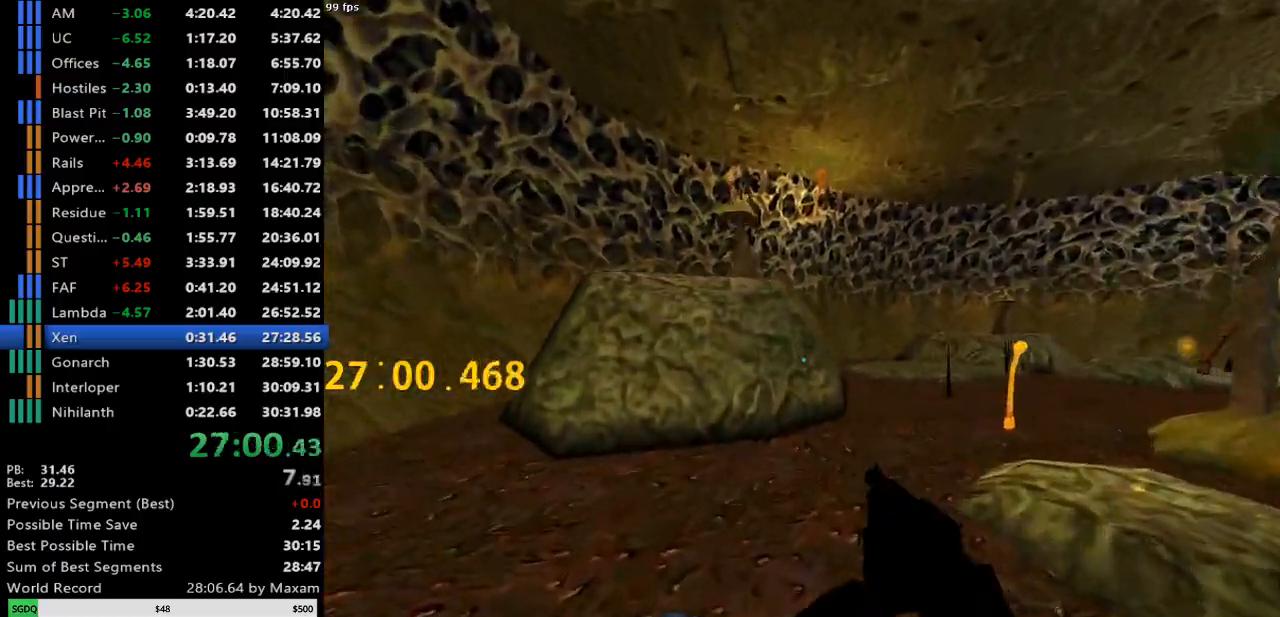
{"keys": ["a"], "mouse": ["wheel_down"], "events": [[233, "a", "down"], [333, "mouse_wheel_down", "down"], [433, "w", "up"]]}
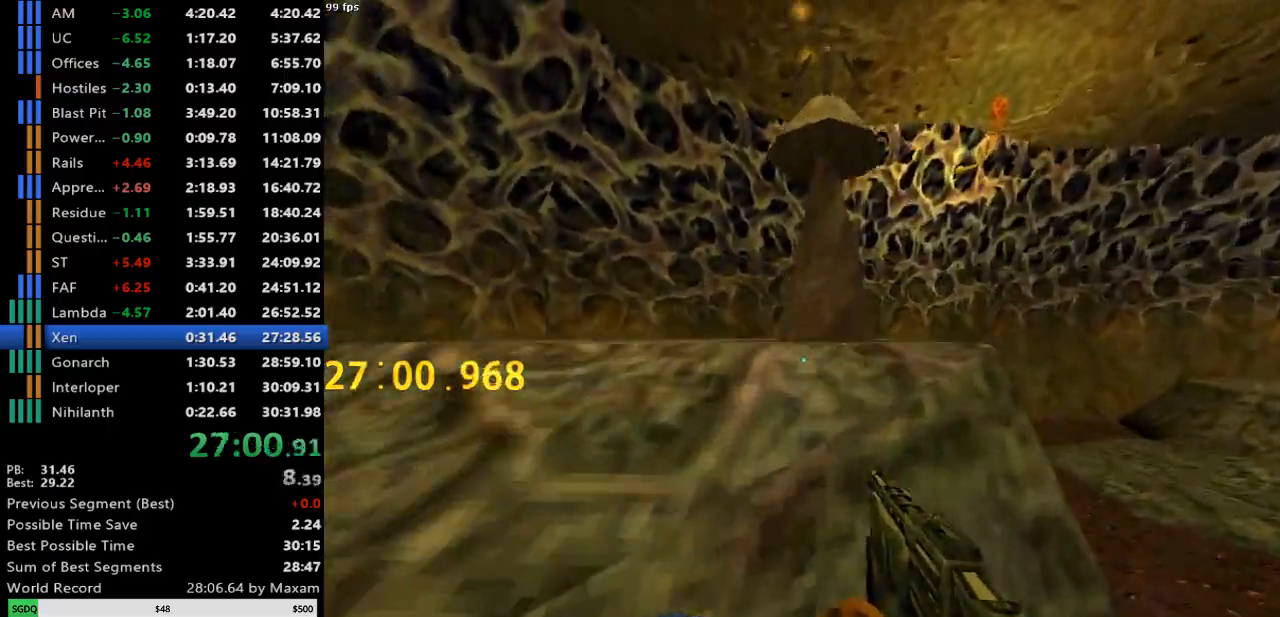
{"keys": ["d"], "mouse": [], "events": [[117, "a", "up"], [117, "d", "down"], [117, "mouse_wheel_down", "up"]]}
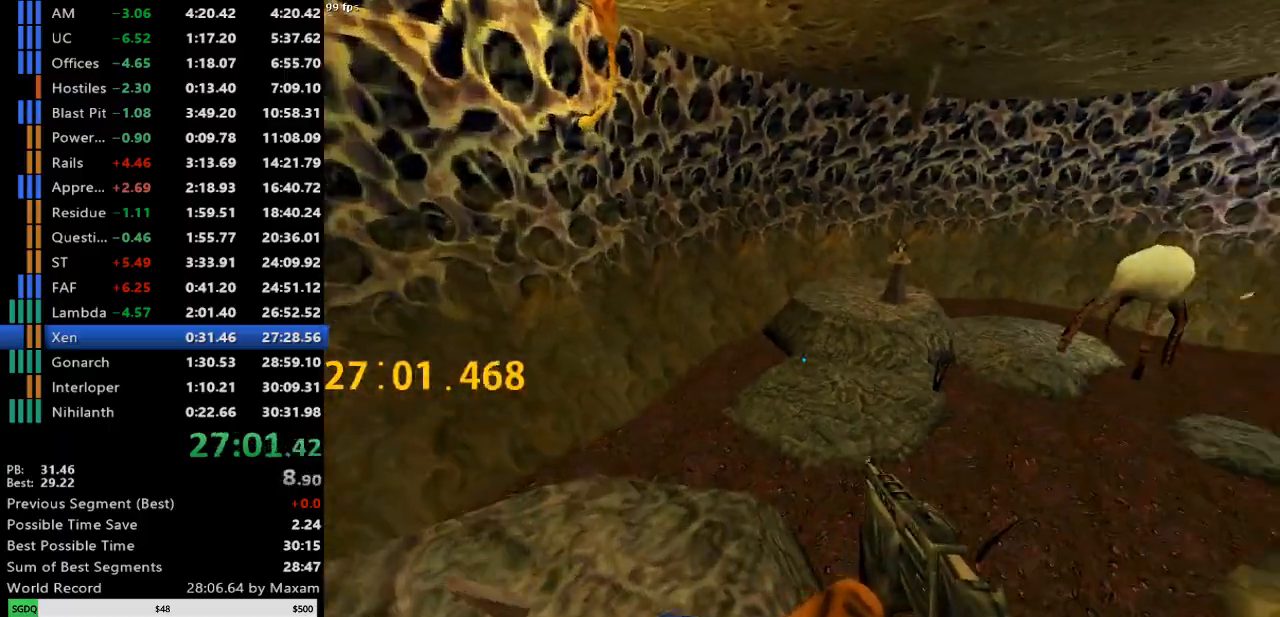
{"keys": ["w"], "mouse": [], "events": [[217, "w", "down"], [317, "d", "up"]]}
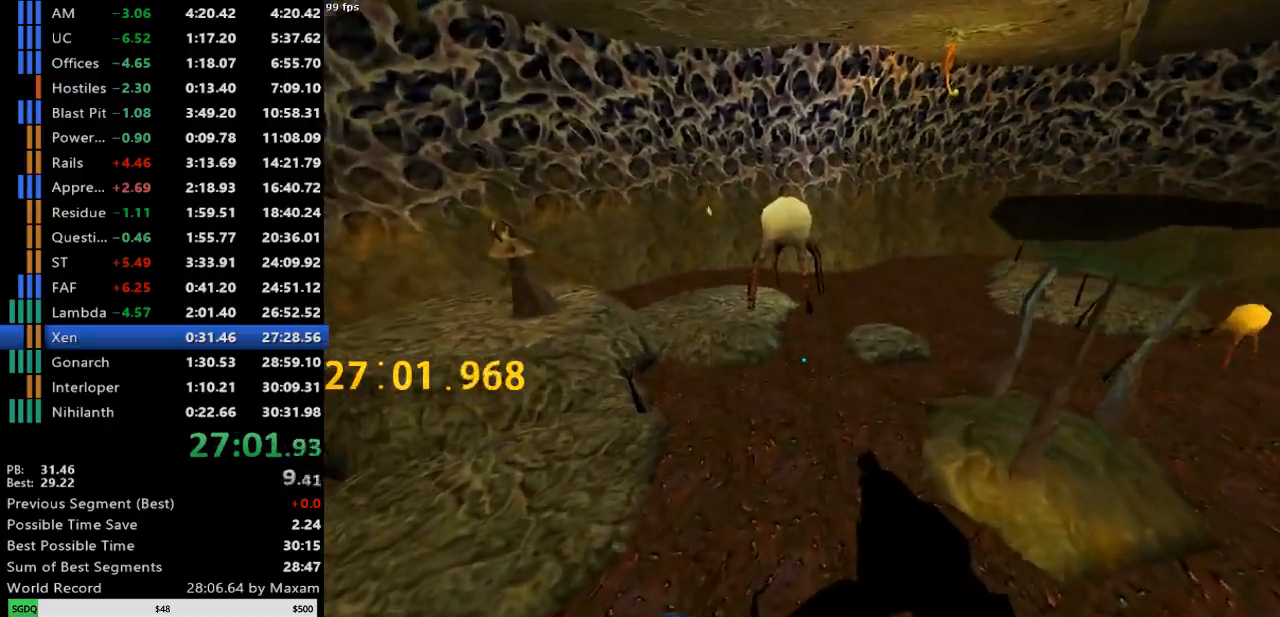
{"keys": ["d", "w"], "mouse": [], "events": [[50, "a", "down"], [50, "w", "up"], [100, "a", "up"], [100, "w", "down"], [467, "d", "down"]]}
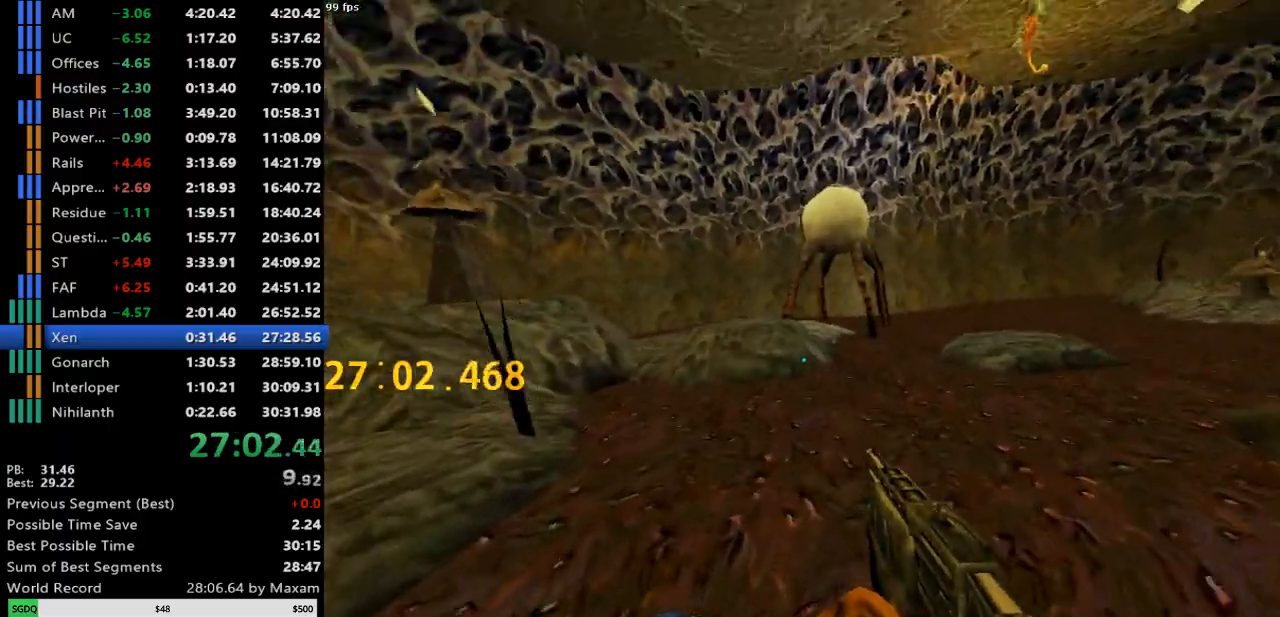
{"keys": ["d", "w"], "mouse": [], "events": [[167, "a", "down"], [200, "d", "up"], [300, "a", "up"], [300, "d", "down"]]}
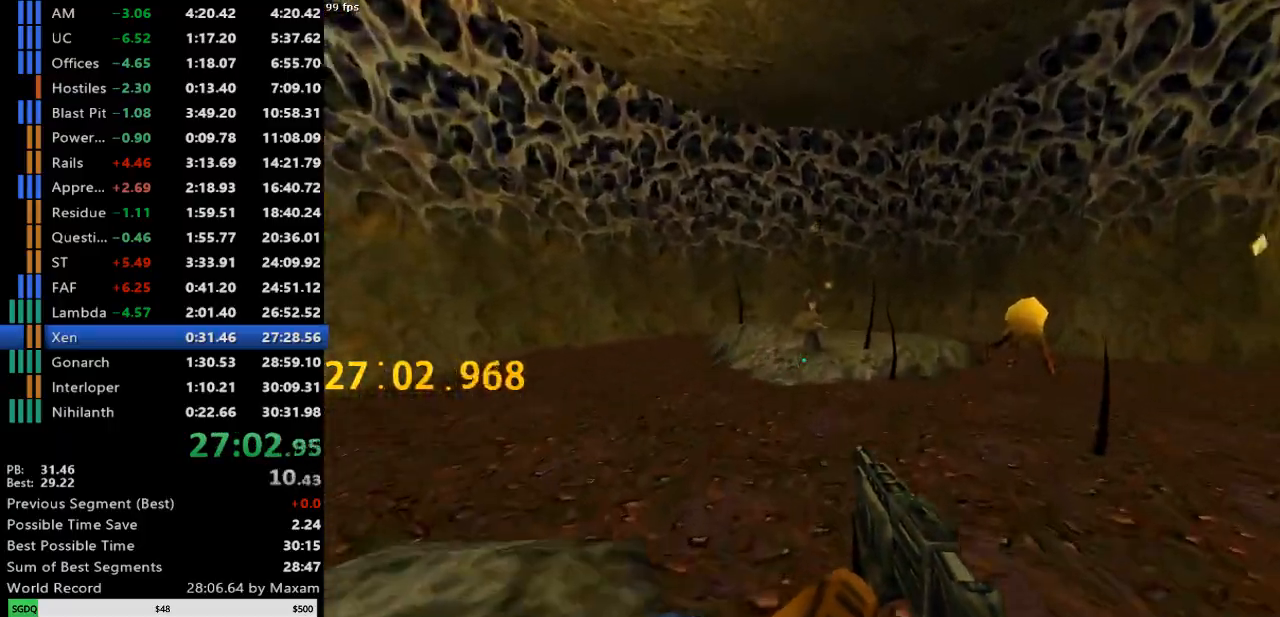
{"keys": ["w"], "mouse": [], "events": [[33, "d", "up"], [417, "a", "down"], [450, "a", "up"]]}
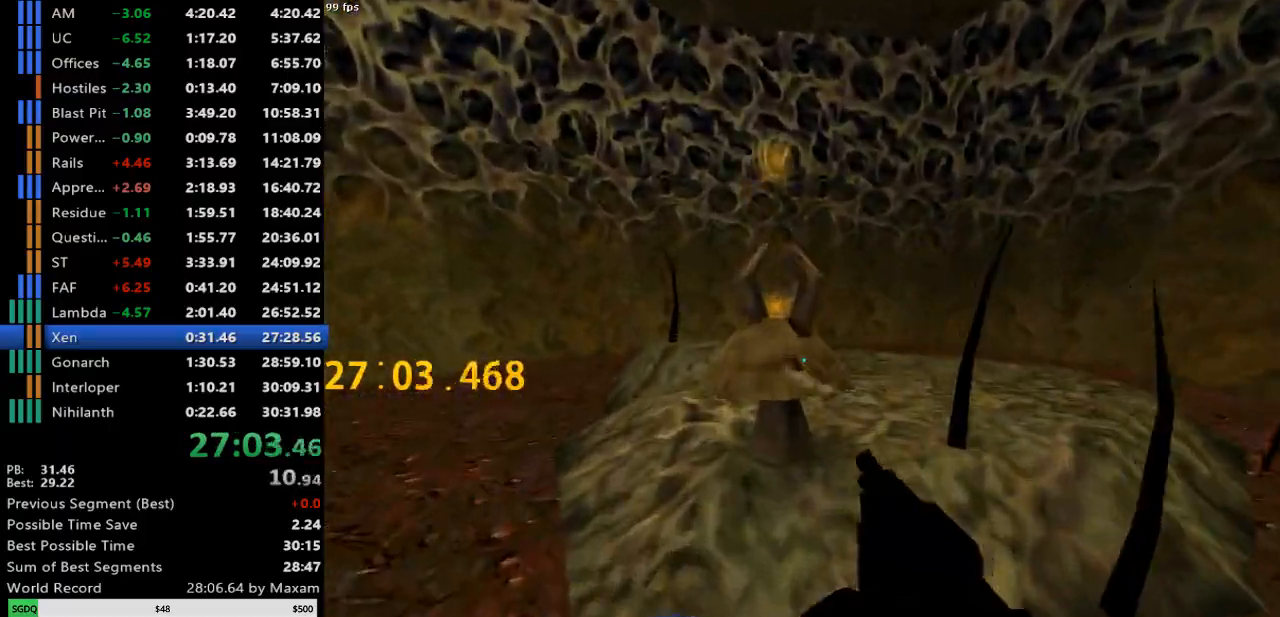
{"keys": ["a", "w"], "mouse": [], "events": [[100, "a", "down"], [100, "w", "up"], [233, "w", "down"], [283, "a", "up"], [383, "a", "down"]]}
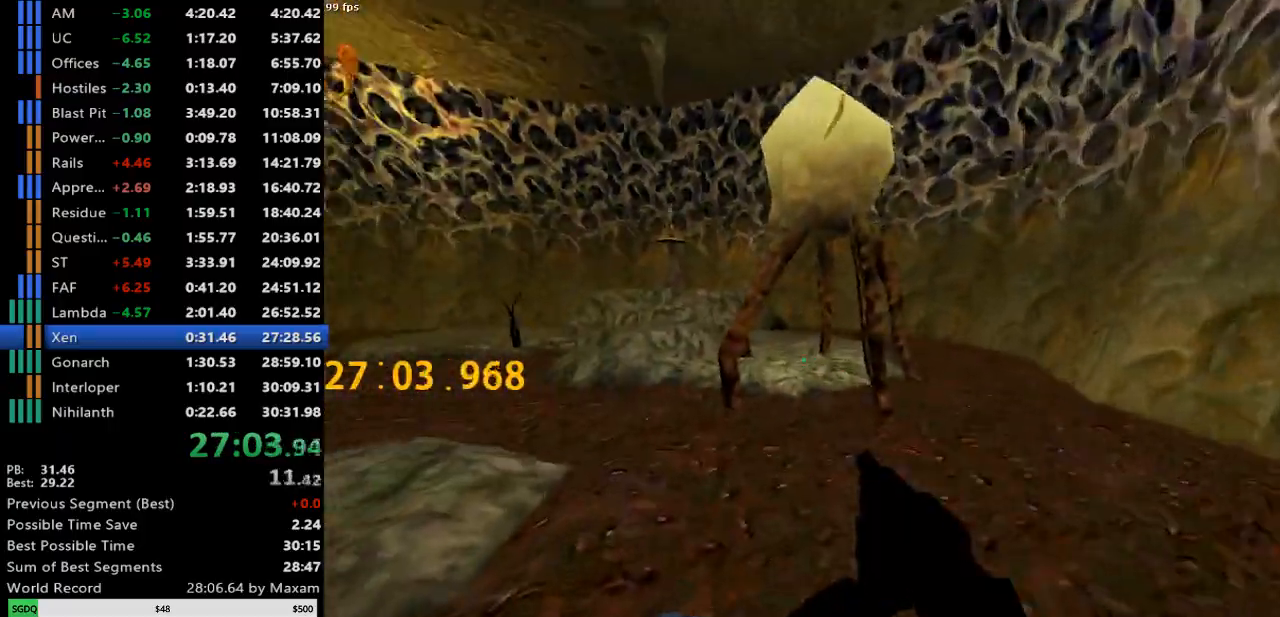
{"keys": ["d"], "mouse": [], "events": [[200, "mouse_wheel_down", "down"], [250, "d", "down"], [300, "a", "up"], [300, "w", "up"], [483, "mouse_wheel_down", "up"]]}
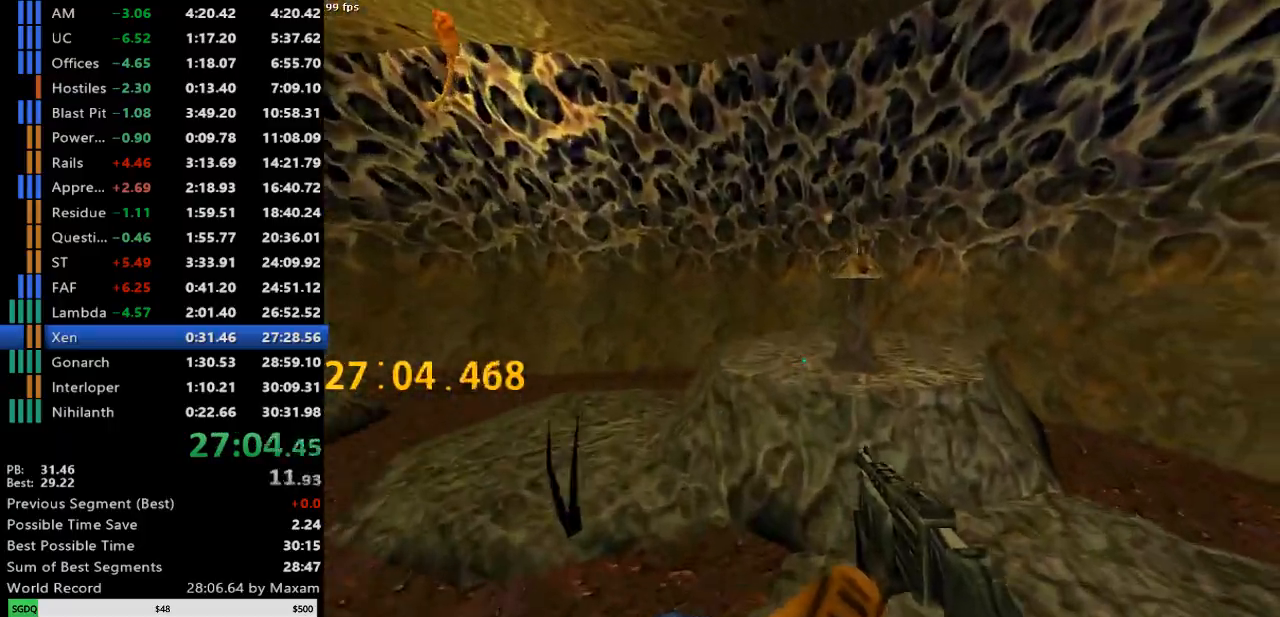
{"keys": [], "mouse": [], "events": [[183, "d", "up"]]}
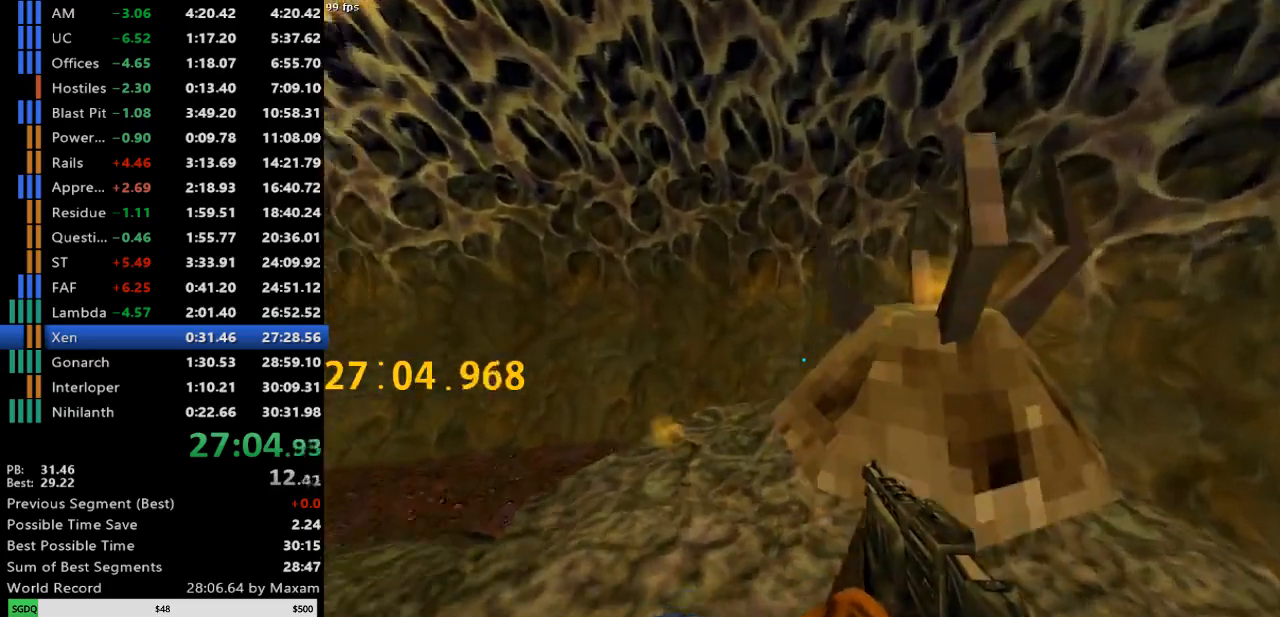
{"keys": ["a", "w"], "mouse": [], "events": [[50, "a", "down"], [200, "w", "down"]]}
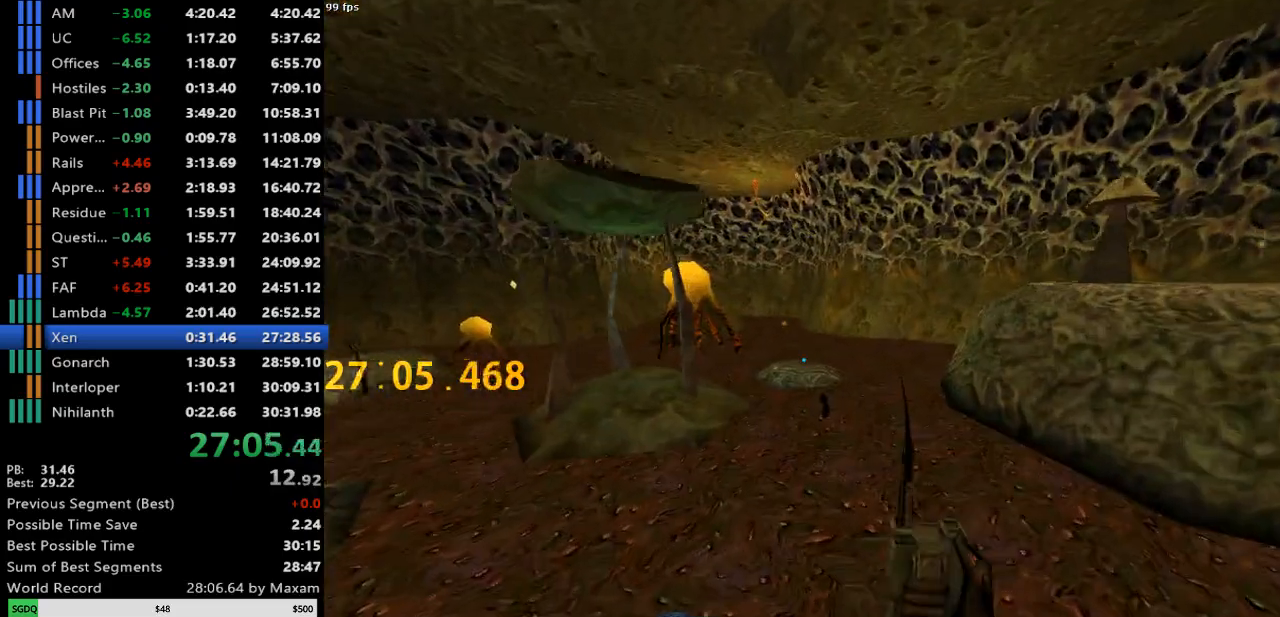
{"keys": ["w"], "mouse": [], "events": [[167, "w", "up"], [200, "w", "down"], [400, "a", "up"]]}
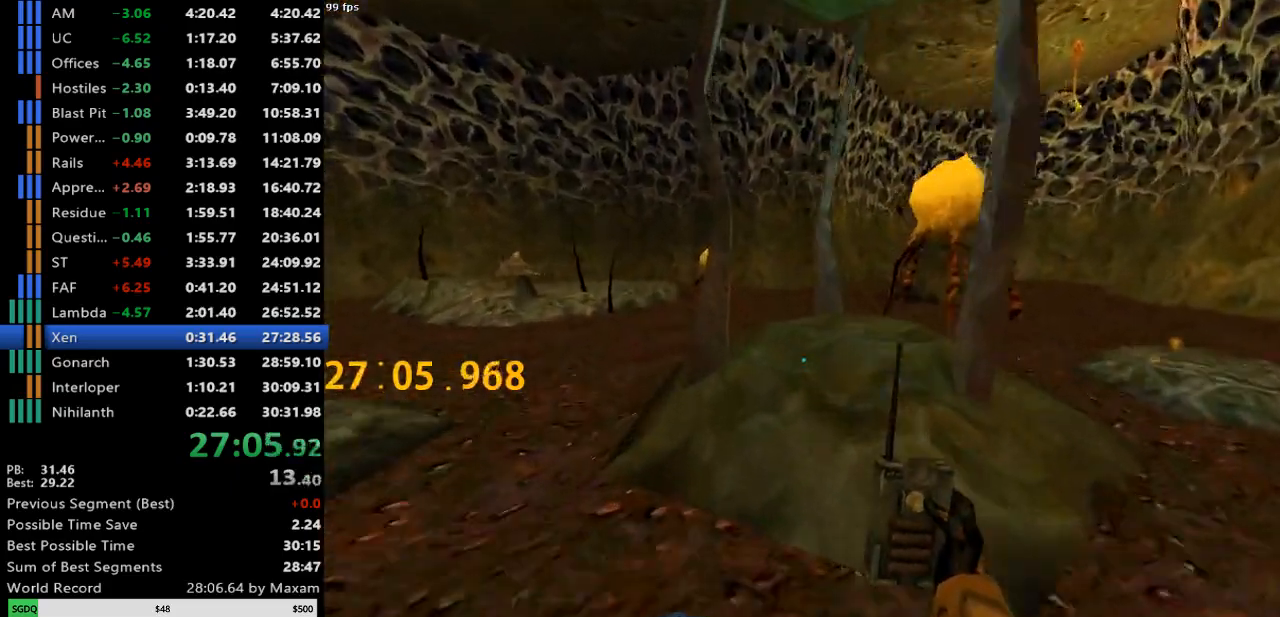
{"keys": [], "mouse": [], "events": [[83, "d", "down"], [133, "d", "up"], [133, "w", "up"]]}
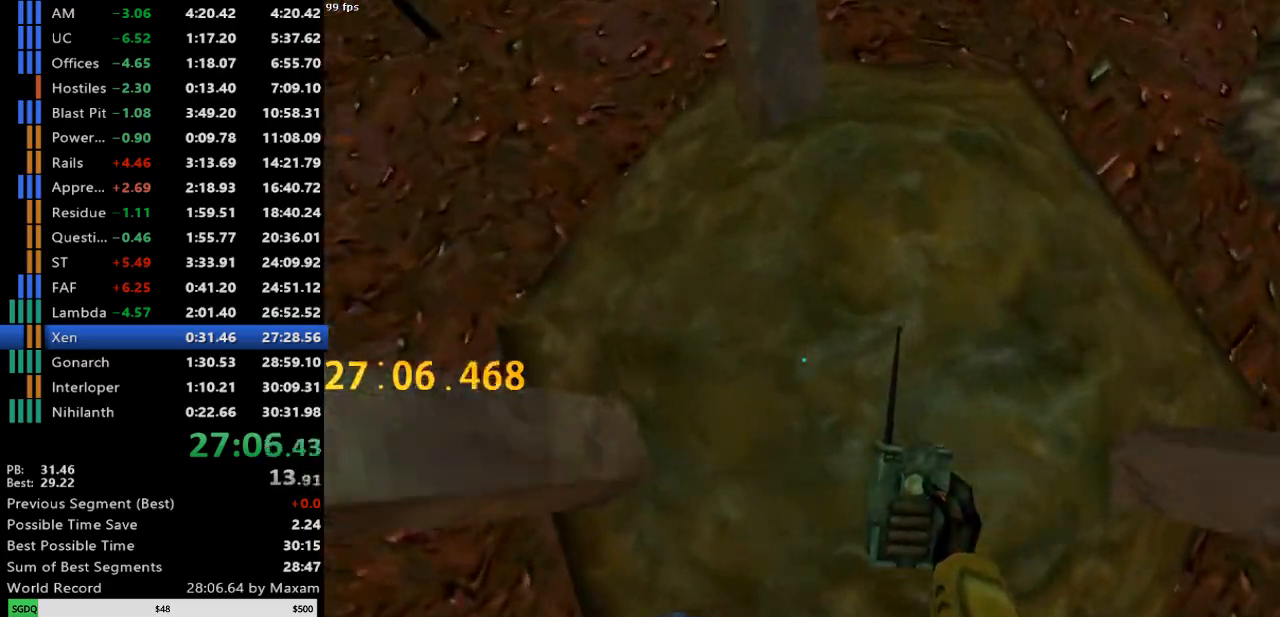
{"keys": [], "mouse": [], "events": [[233, "w", "down"], [283, "d", "down"], [333, "d", "up"], [333, "w", "up"]]}
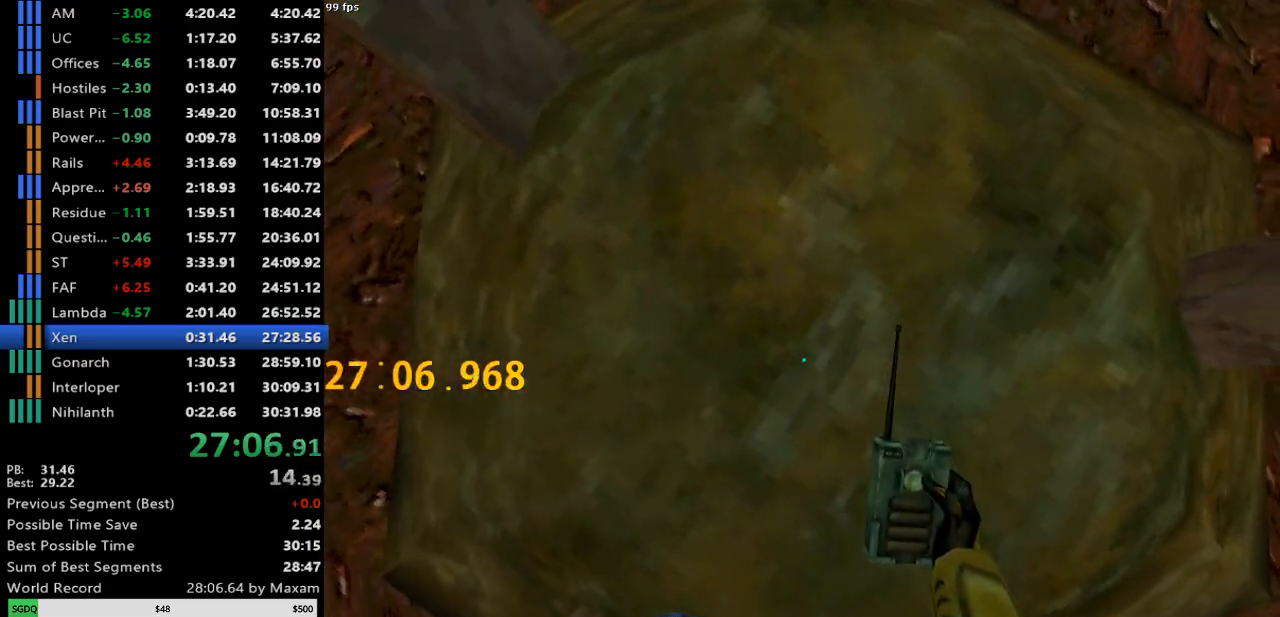
{"keys": [], "mouse": [], "events": [[67, "w", "down"], [167, "w", "up"]]}
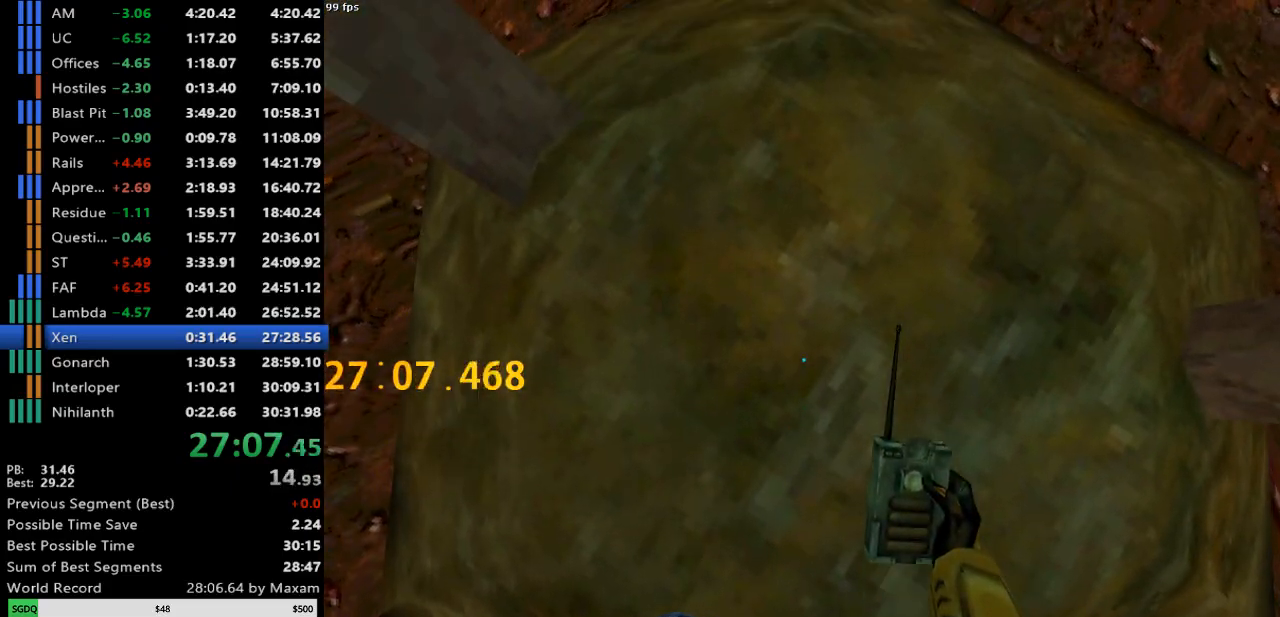
{"keys": [], "mouse": [], "events": [[133, "w", "down"], [183, "w", "up"]]}